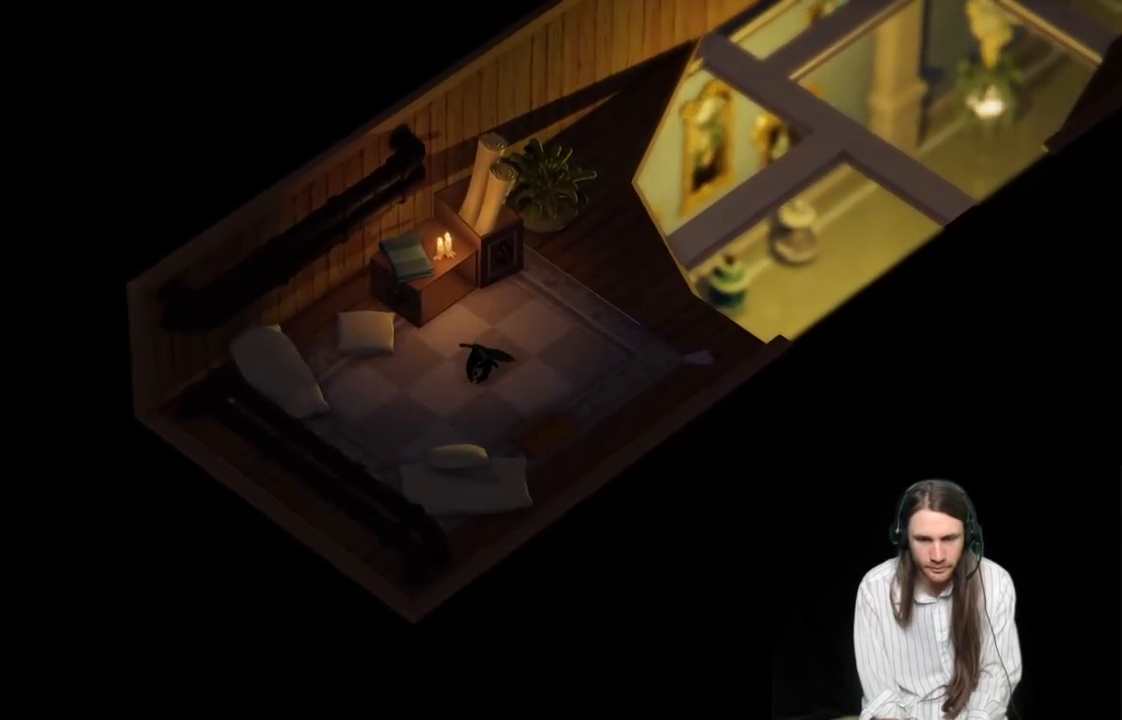
Gameplay with a controller (Xbox layout); each line is a JSON object with the inputs held at the frame after it. "events" lists button and stick changes between this image and that frame as [ms after this image, input, new state], when the widget could be followed in between.
{"buttons": [], "left_stick": "center", "right_stick": "center", "events": []}
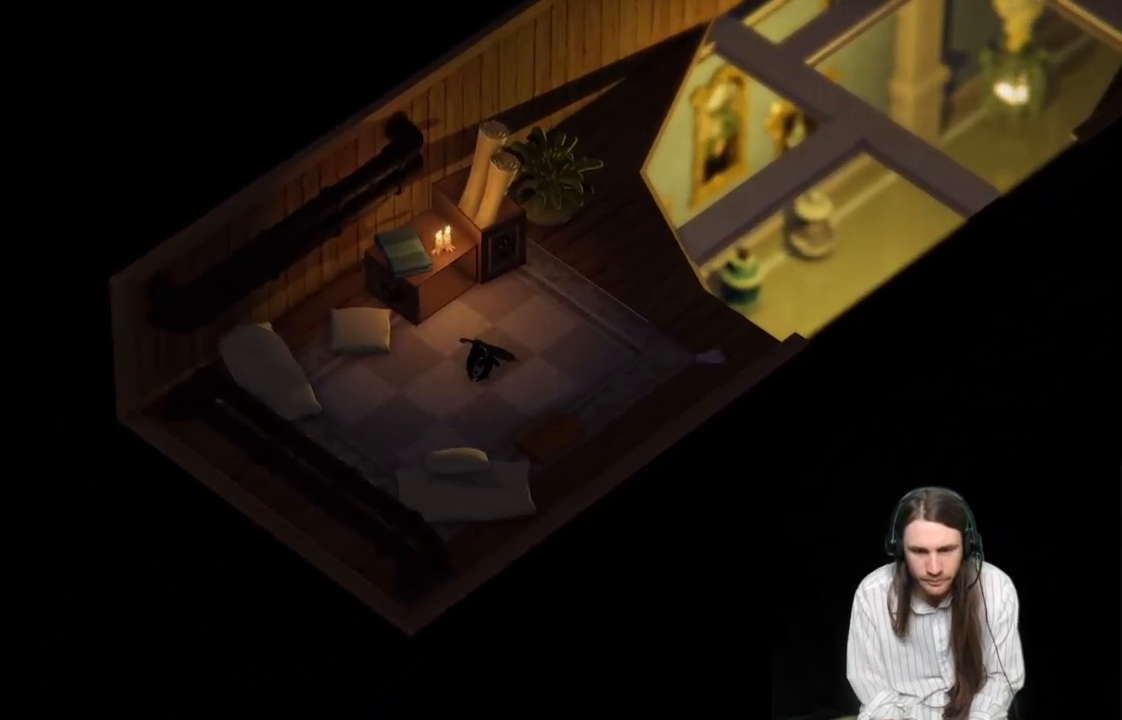
{"buttons": [], "left_stick": "center", "right_stick": "center", "events": []}
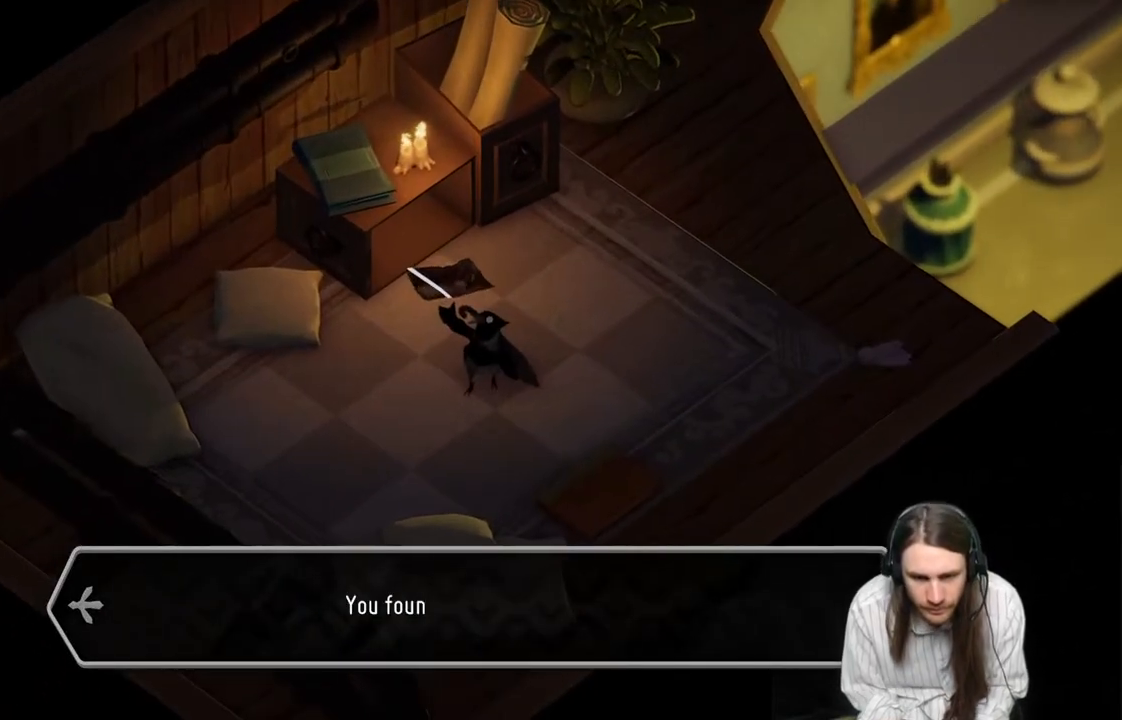
{"buttons": [], "left_stick": "center", "right_stick": "center", "events": []}
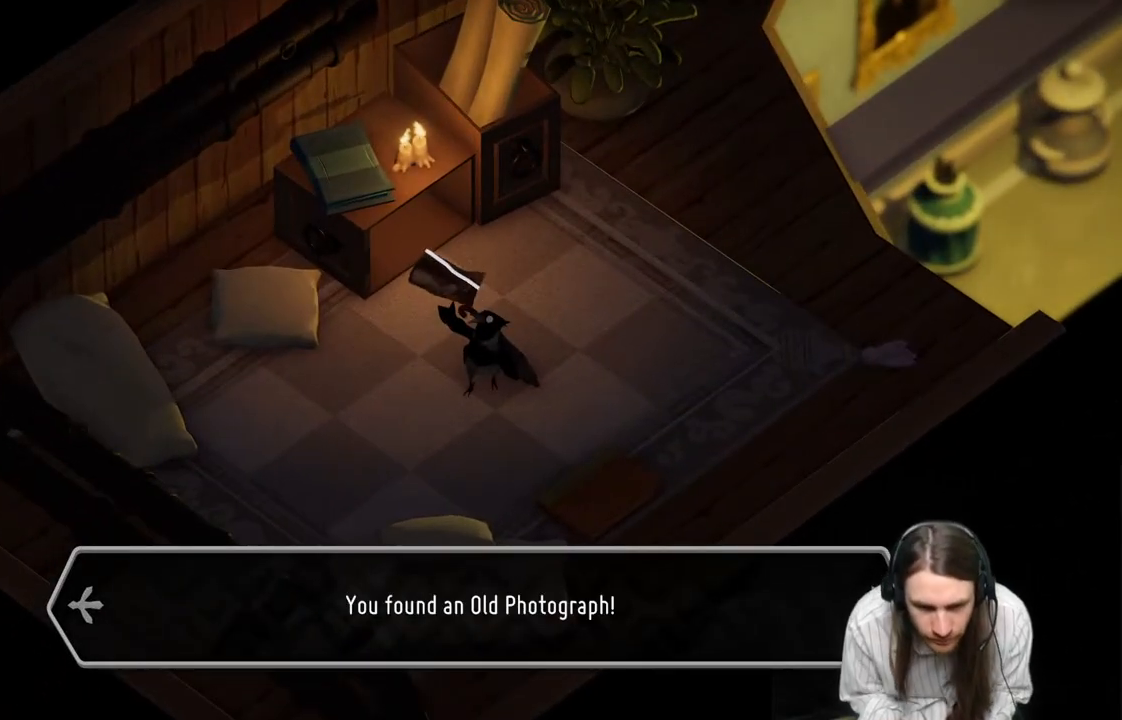
{"buttons": [], "left_stick": "center", "right_stick": "center", "events": []}
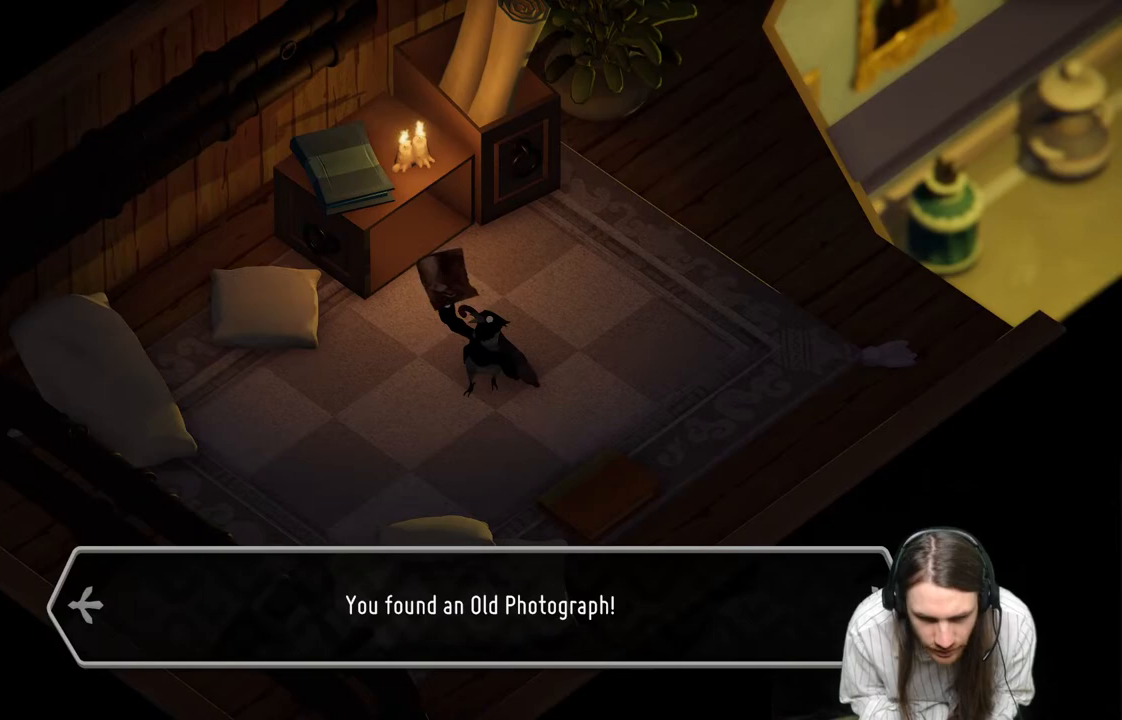
{"buttons": [], "left_stick": "center", "right_stick": "center", "events": []}
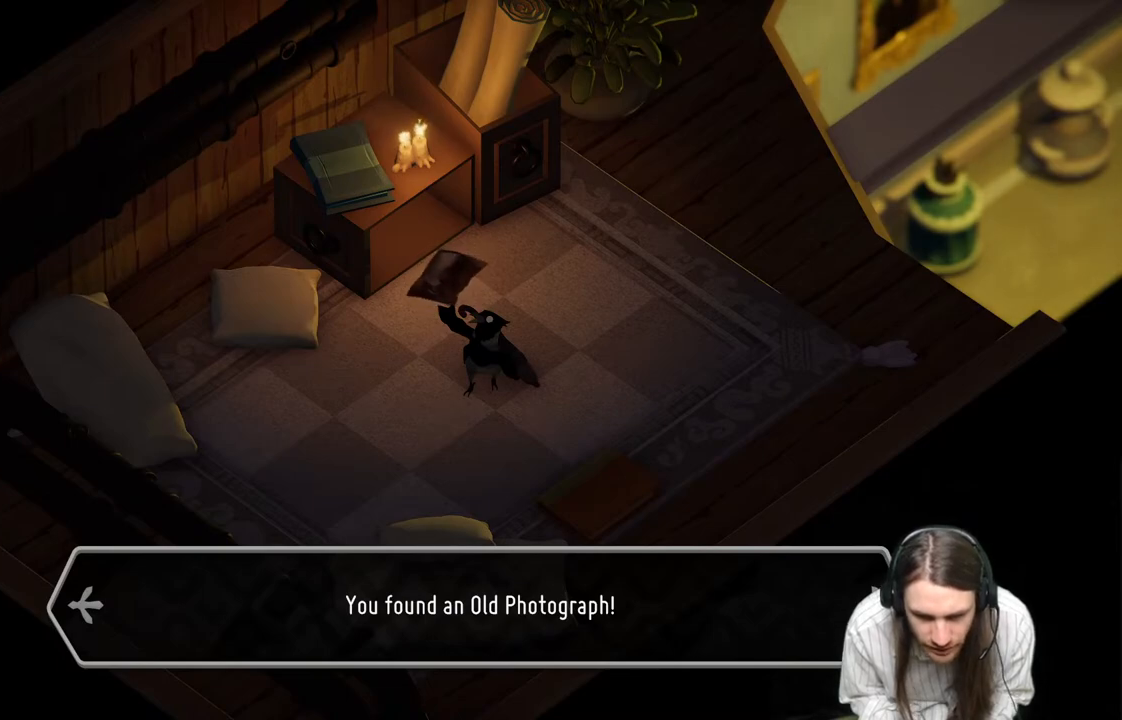
{"buttons": [], "left_stick": "center", "right_stick": "center", "events": []}
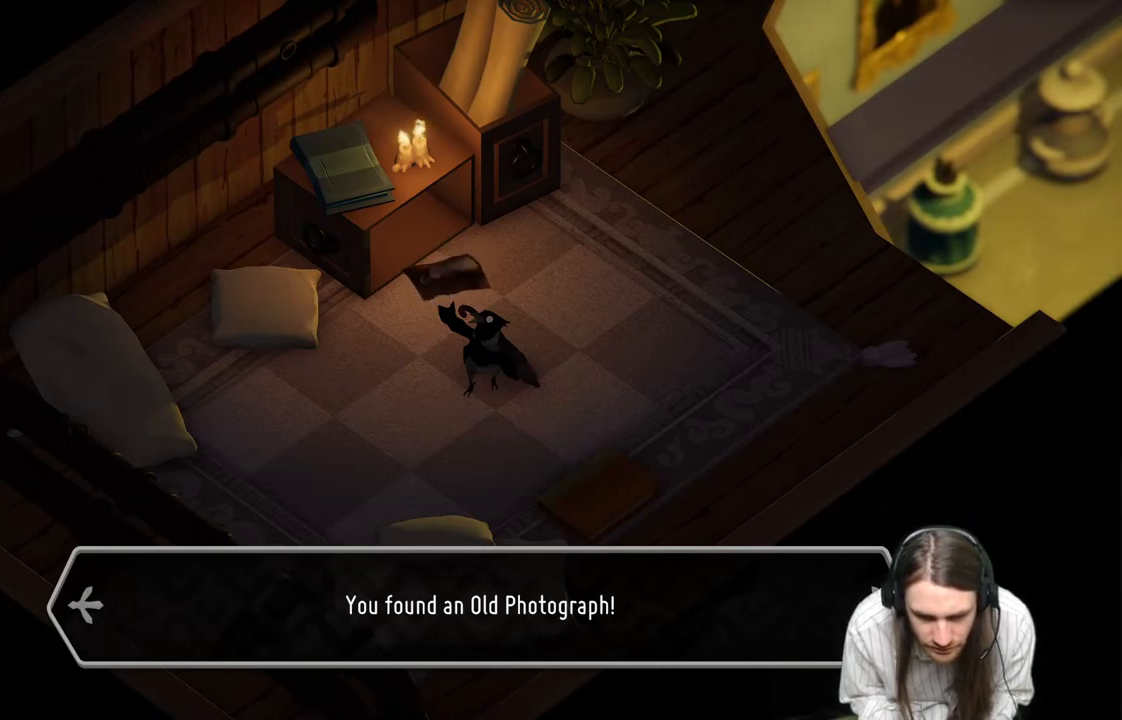
{"buttons": [], "left_stick": "center", "right_stick": "center", "events": [[17, "A", "down"], [150, "A", "up"]]}
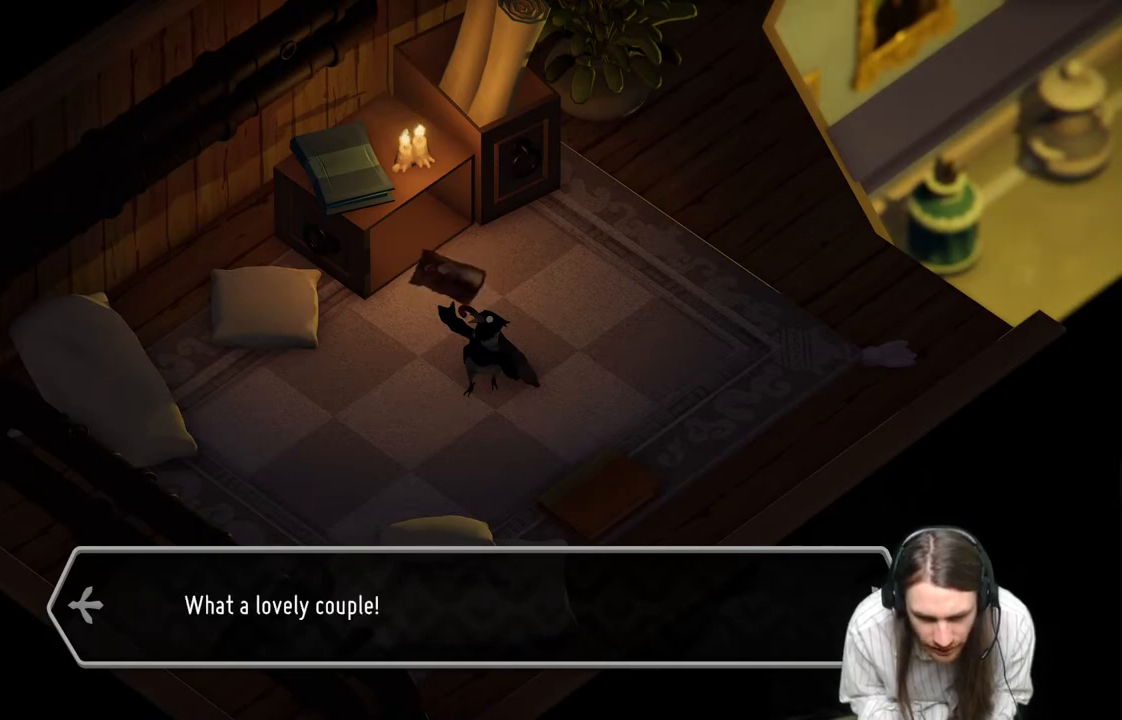
{"buttons": [], "left_stick": "center", "right_stick": "center", "events": []}
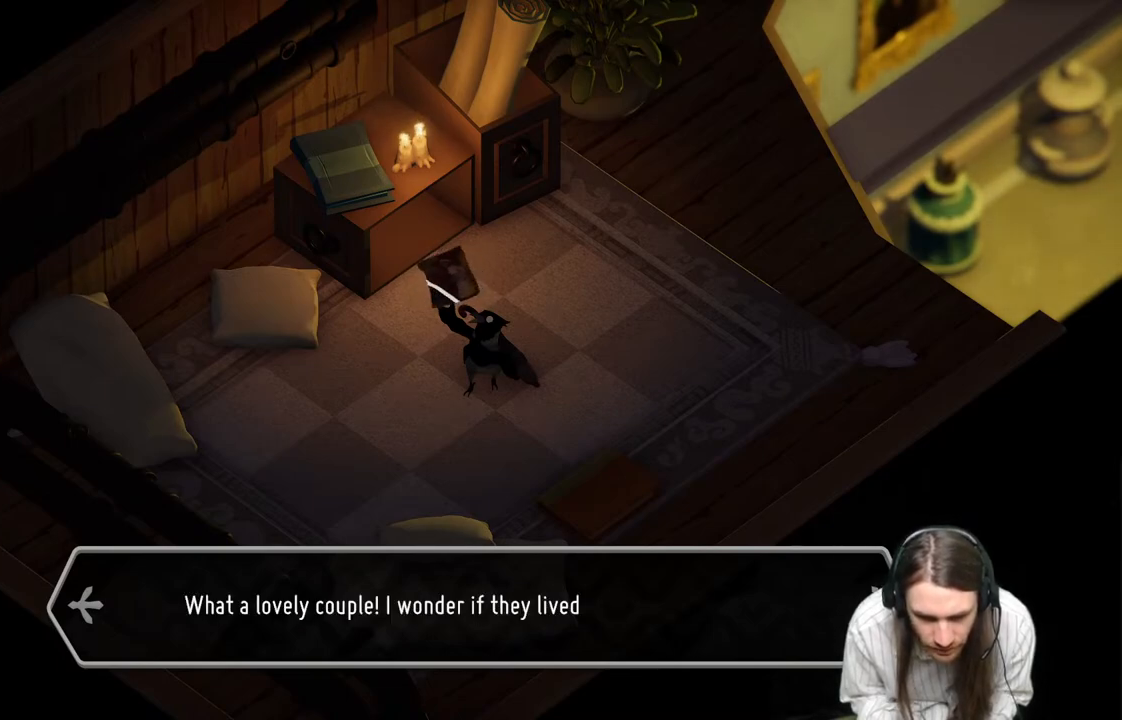
{"buttons": [], "left_stick": "center", "right_stick": "center", "events": []}
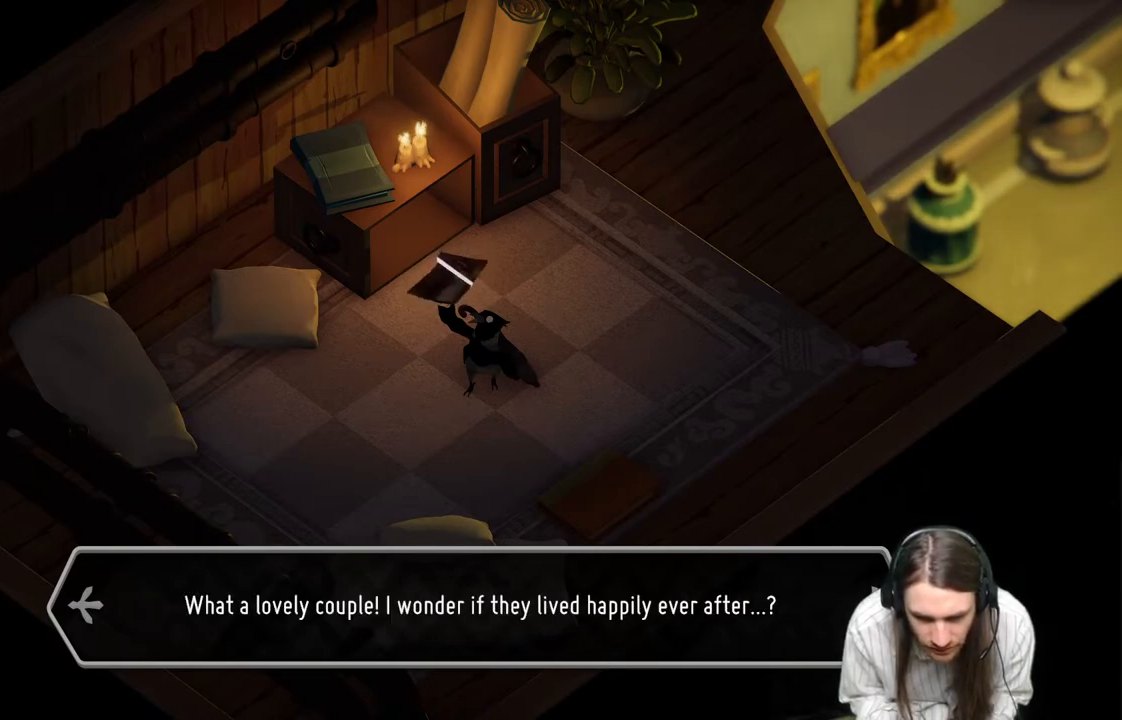
{"buttons": [], "left_stick": "center", "right_stick": "center", "events": []}
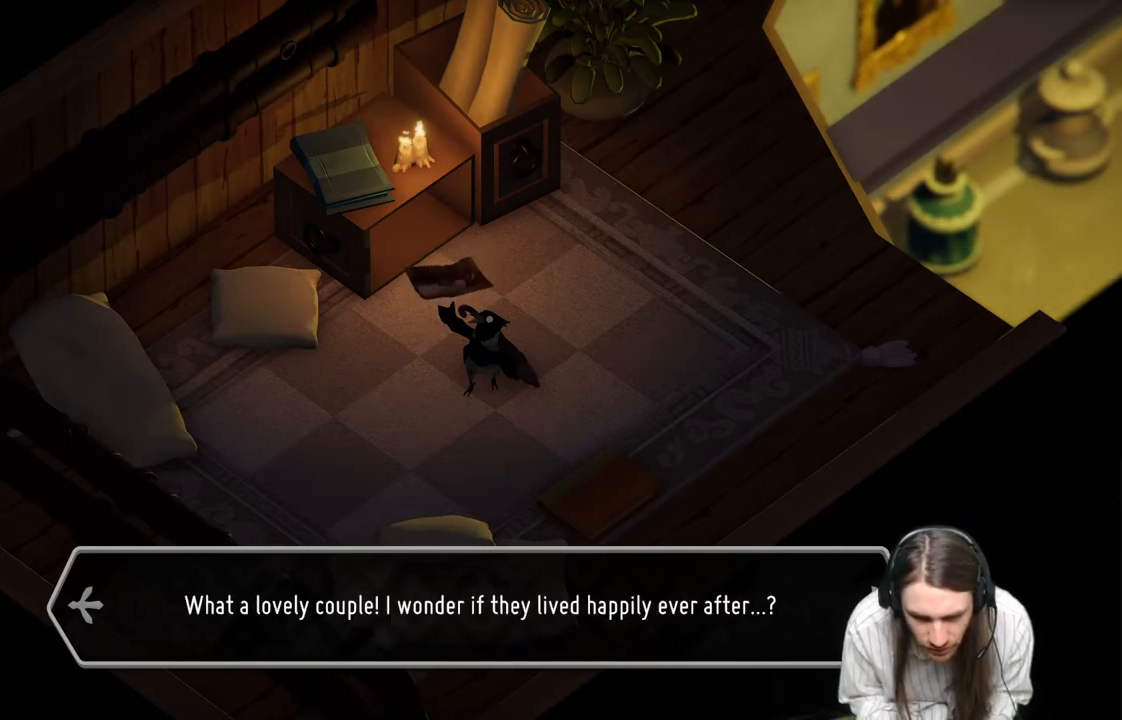
{"buttons": [], "left_stick": "center", "right_stick": "center", "events": []}
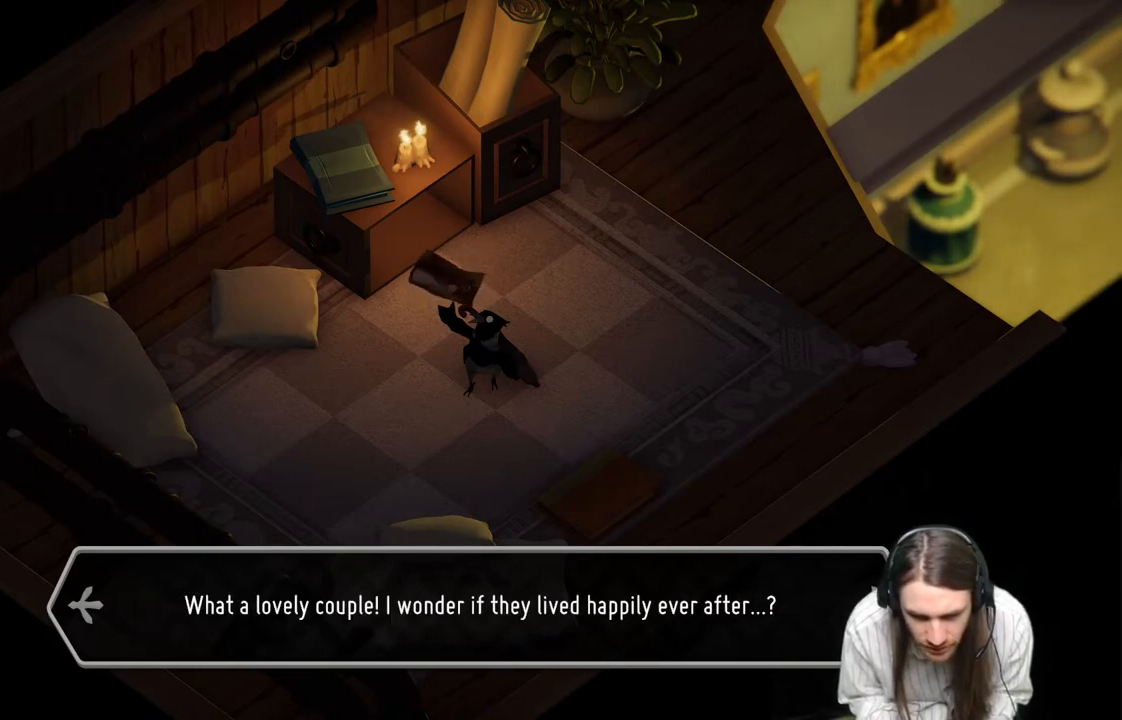
{"buttons": [], "left_stick": "center", "right_stick": "center", "events": []}
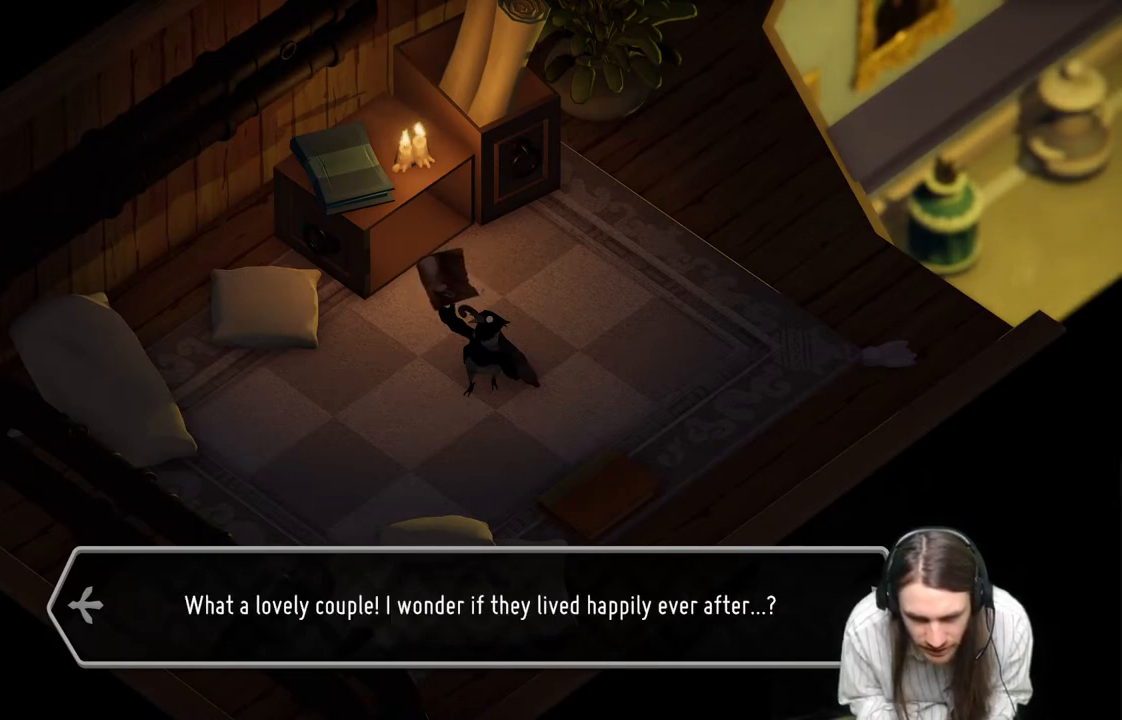
{"buttons": [], "left_stick": "center", "right_stick": "center", "events": []}
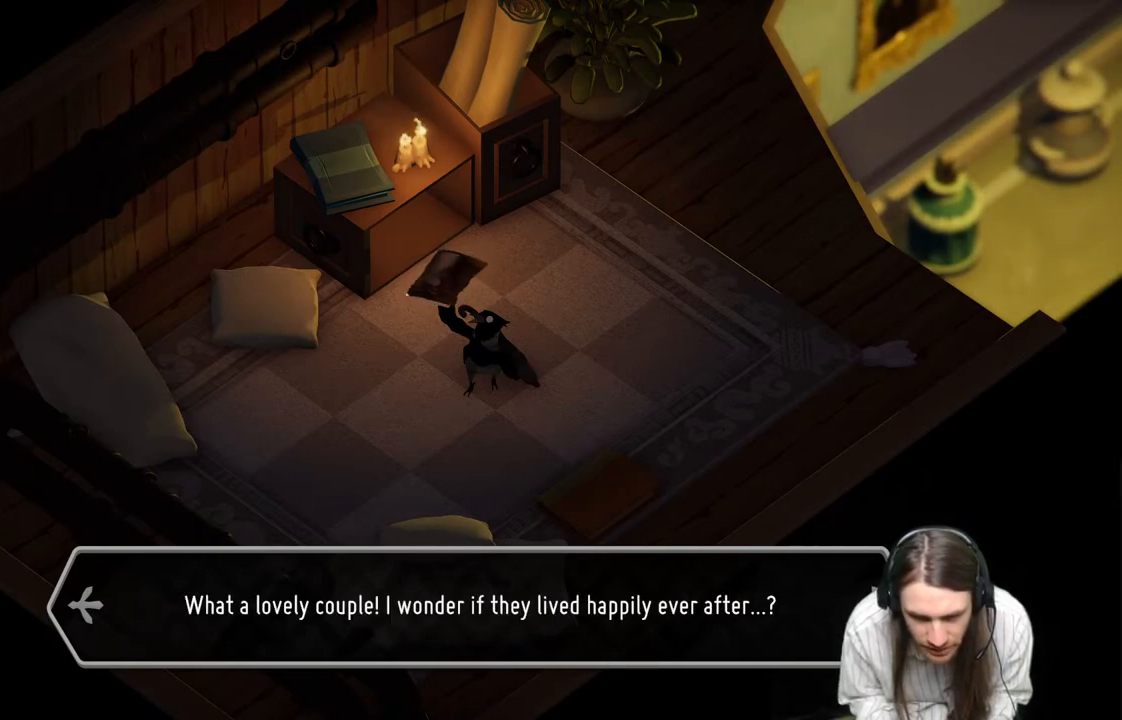
{"buttons": [], "left_stick": "center", "right_stick": "center", "events": [[133, "A", "down"], [317, "A", "up"]]}
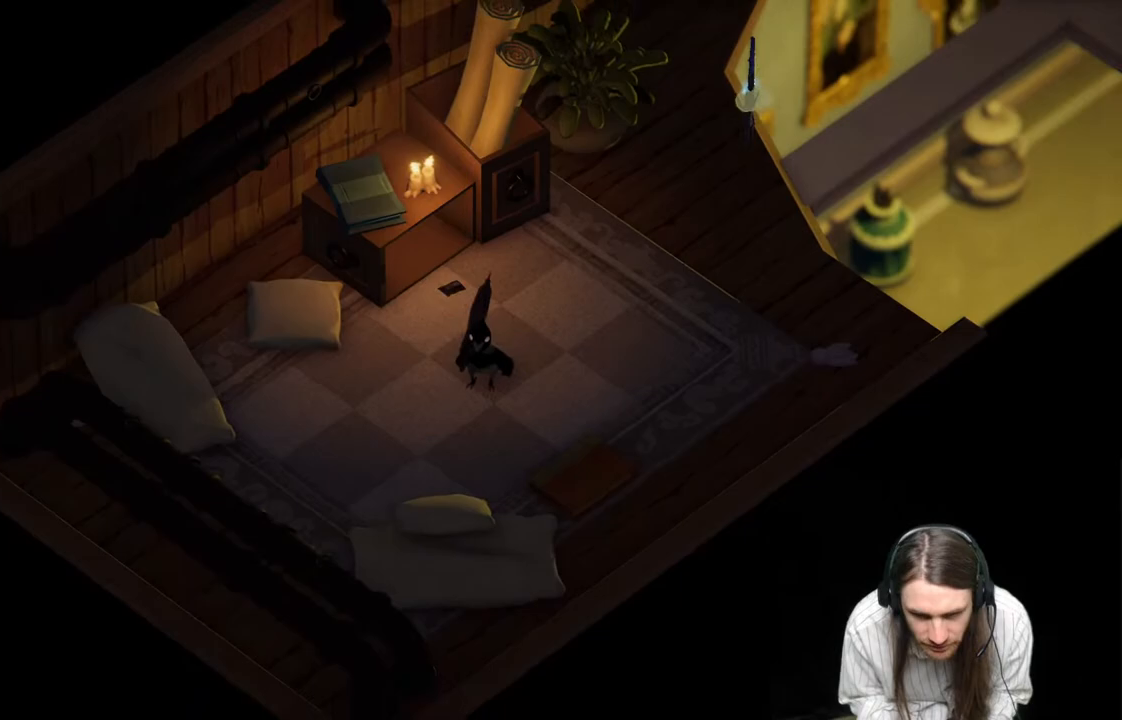
{"buttons": [], "left_stick": "up-left", "right_stick": "center", "events": [[467, "left_stick", "up-left"]]}
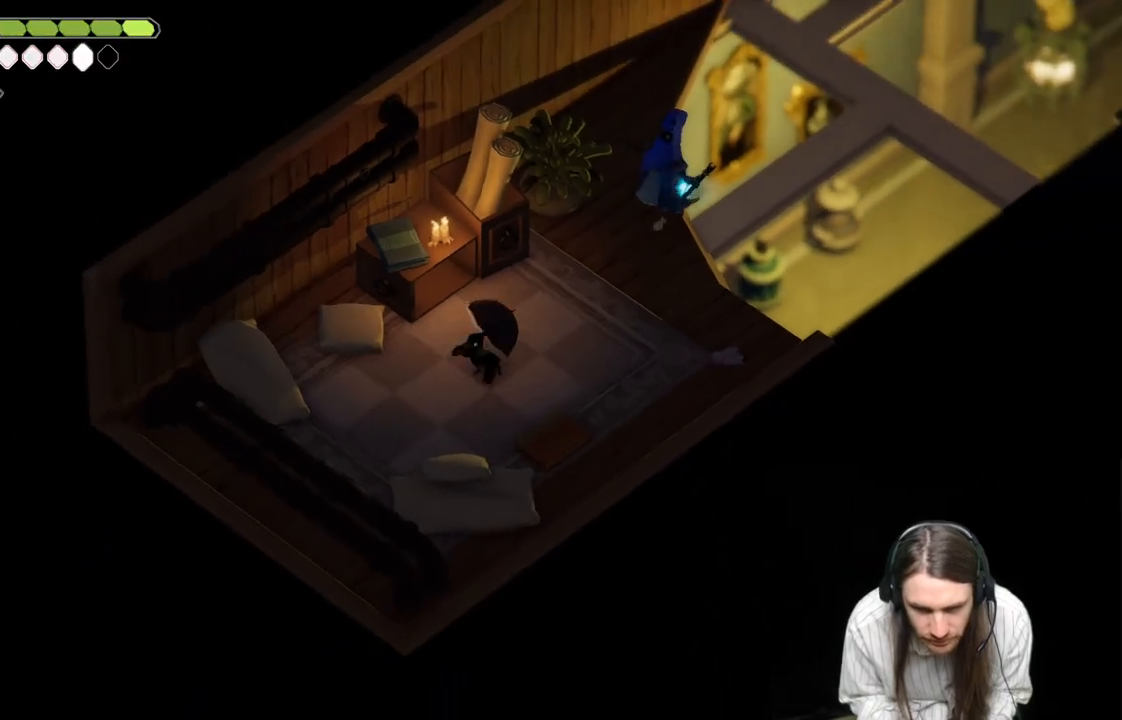
{"buttons": [], "left_stick": "center", "right_stick": "center", "events": [[417, "left_stick", "center"]]}
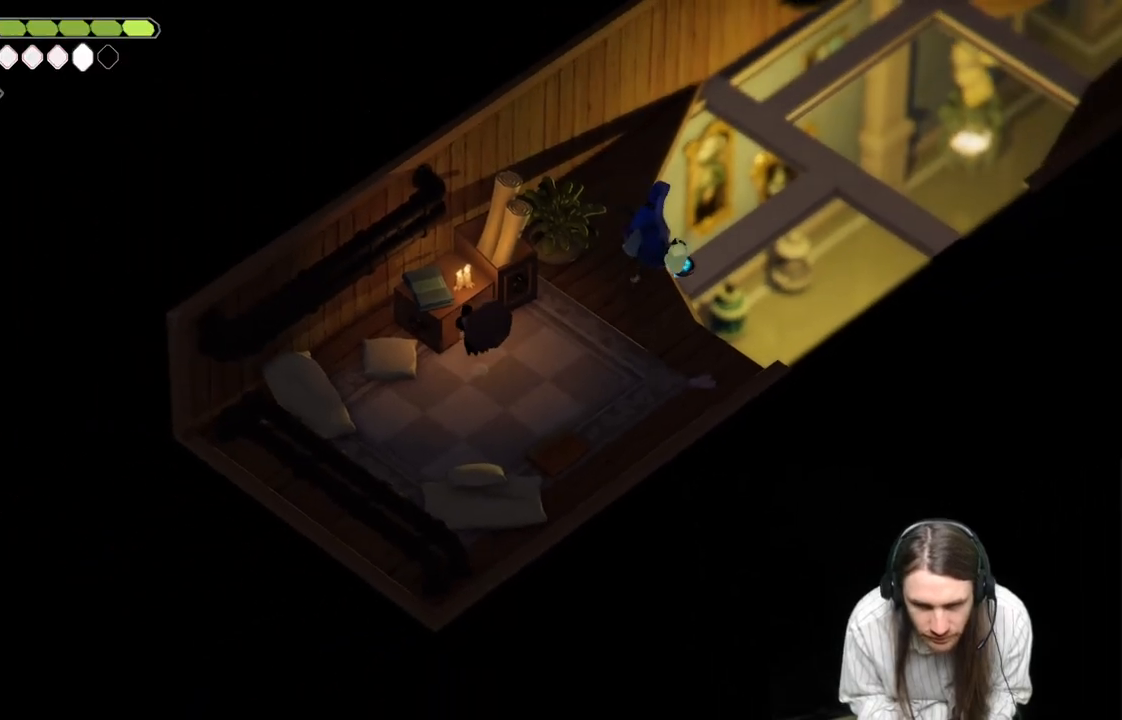
{"buttons": [], "left_stick": "up-right", "right_stick": "center", "events": [[33, "left_stick", "right"], [300, "left_stick", "up-right"]]}
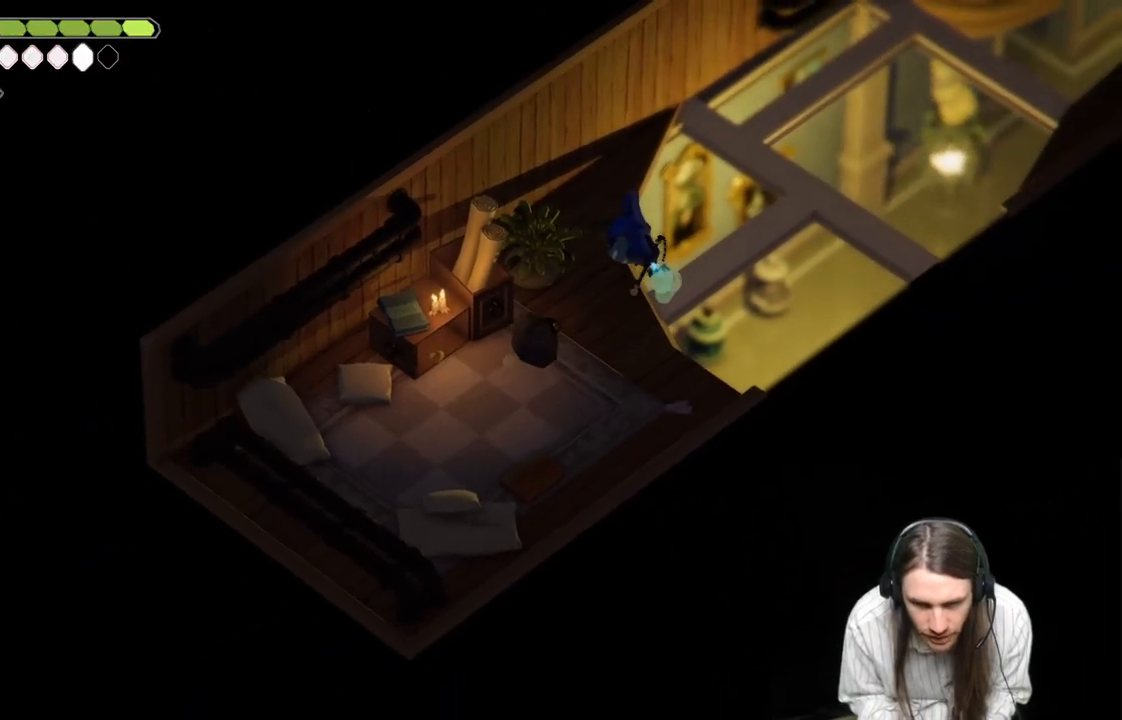
{"buttons": ["L1"], "left_stick": "up-right", "right_stick": "center", "events": [[150, "L1", "down"], [283, "L1", "up"], [417, "L1", "down"]]}
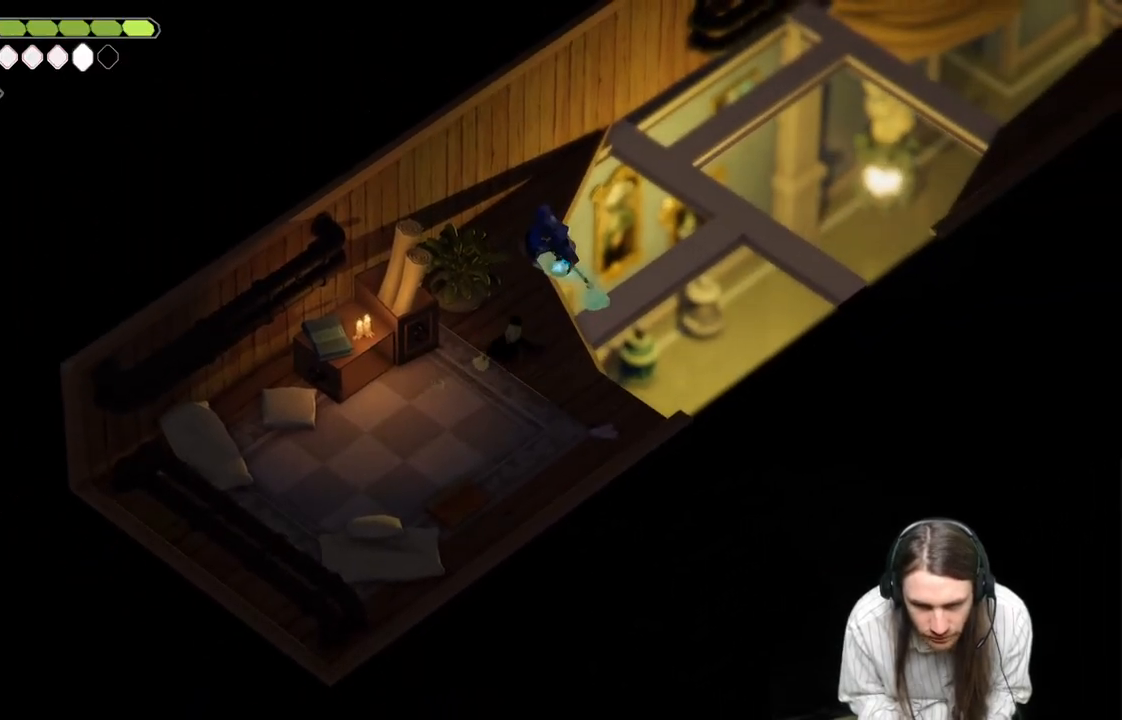
{"buttons": [], "left_stick": "up", "right_stick": "center", "events": [[50, "L1", "up"], [50, "left_stick", "up"]]}
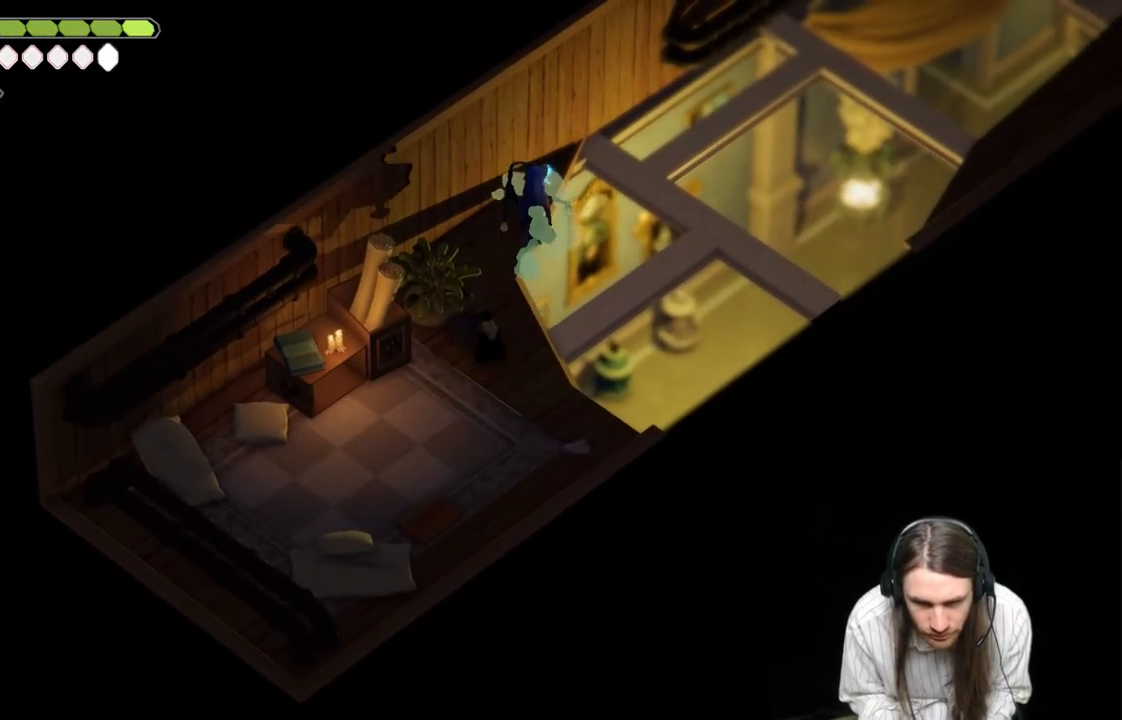
{"buttons": ["L1"], "left_stick": "up", "right_stick": "center", "events": [[400, "L1", "down"]]}
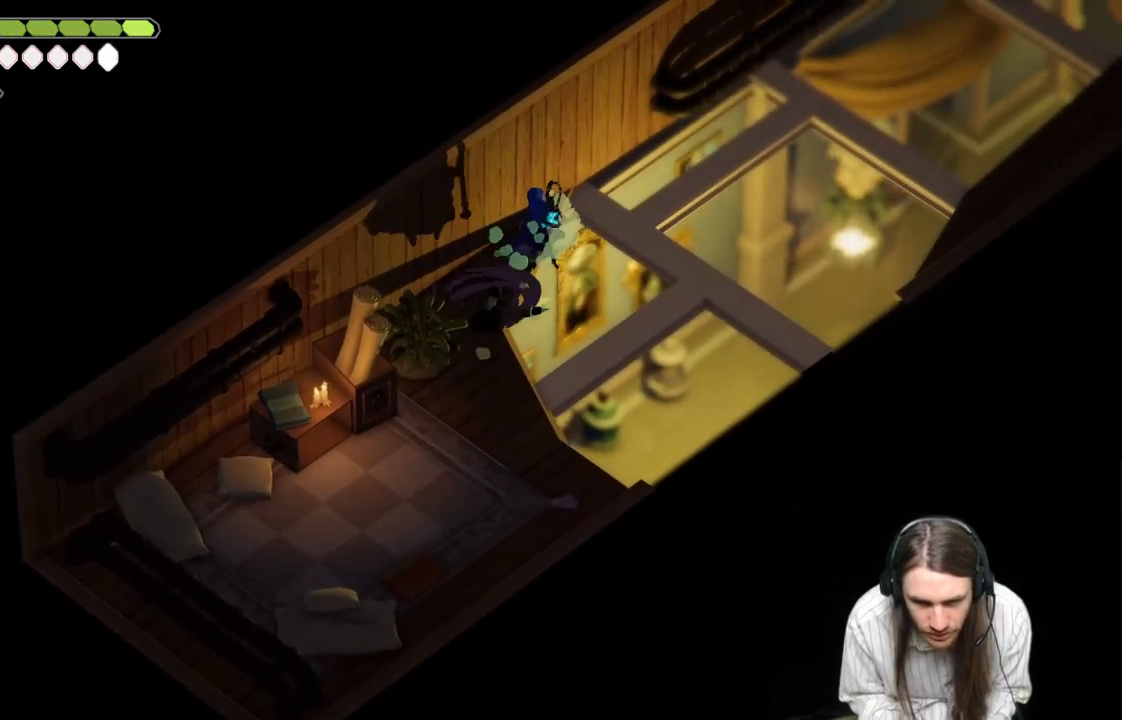
{"buttons": [], "left_stick": "up", "right_stick": "center", "events": [[33, "L1", "up"], [150, "L1", "down"], [250, "L1", "up"], [350, "L1", "down"], [500, "L1", "up"]]}
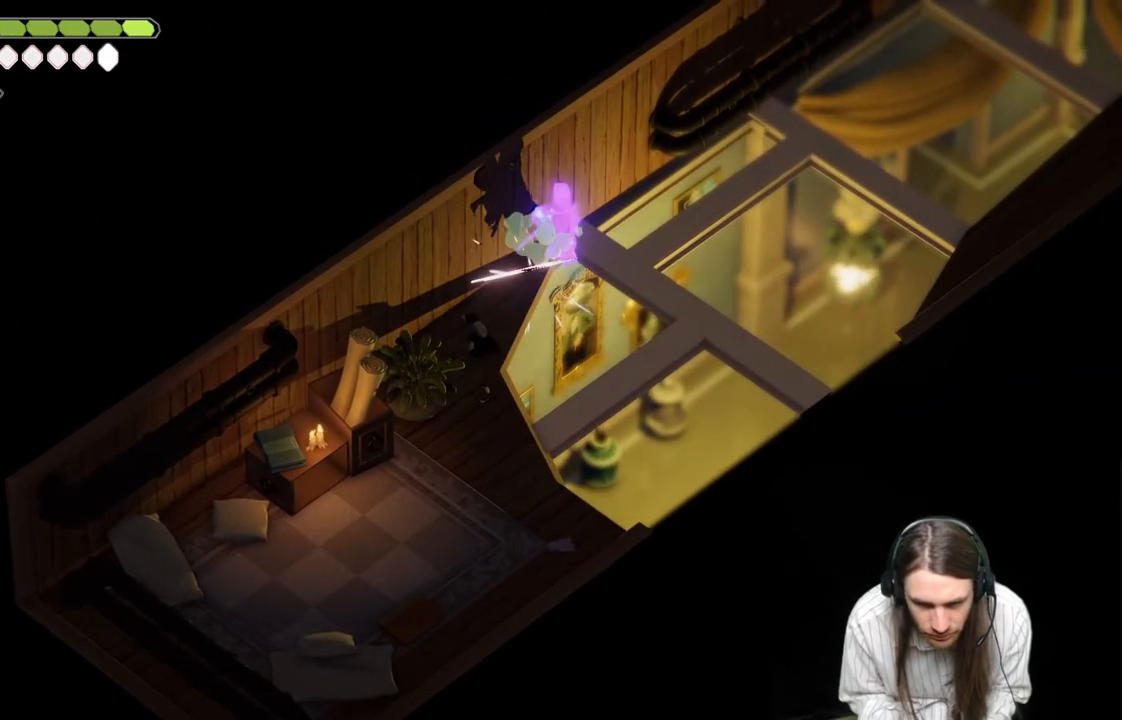
{"buttons": [], "left_stick": "down-left", "right_stick": "center", "events": [[333, "left_stick", "up-left"], [467, "left_stick", "down-left"]]}
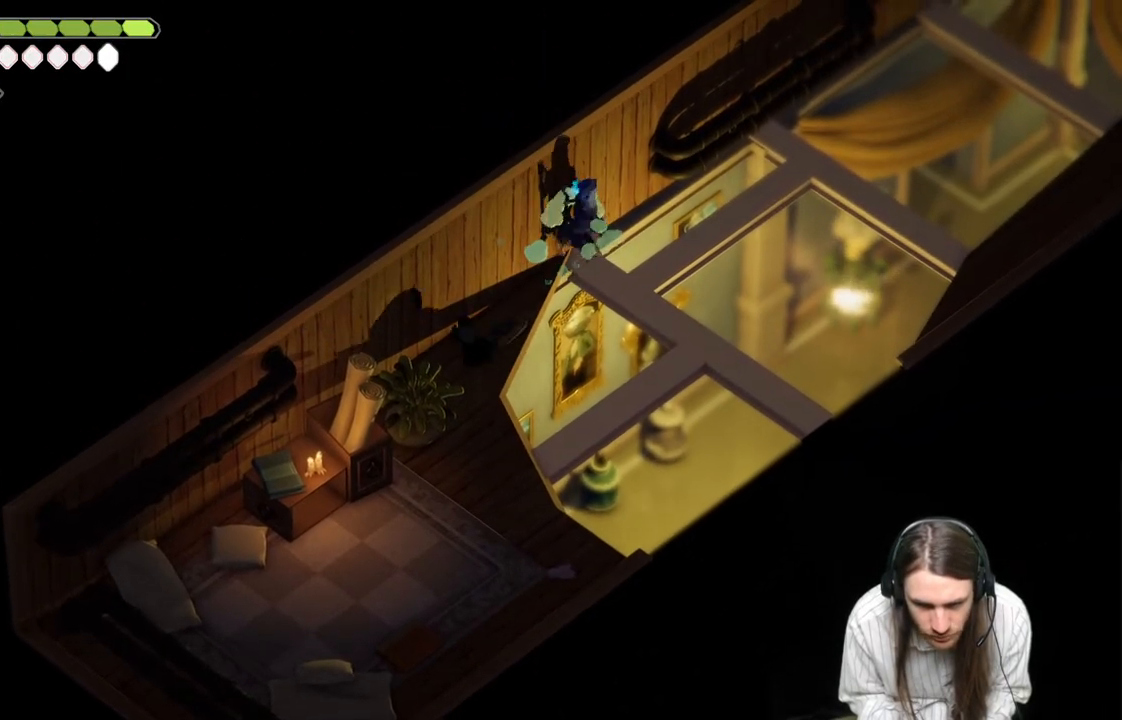
{"buttons": [], "left_stick": "down", "right_stick": "center", "events": [[117, "left_stick", "down"]]}
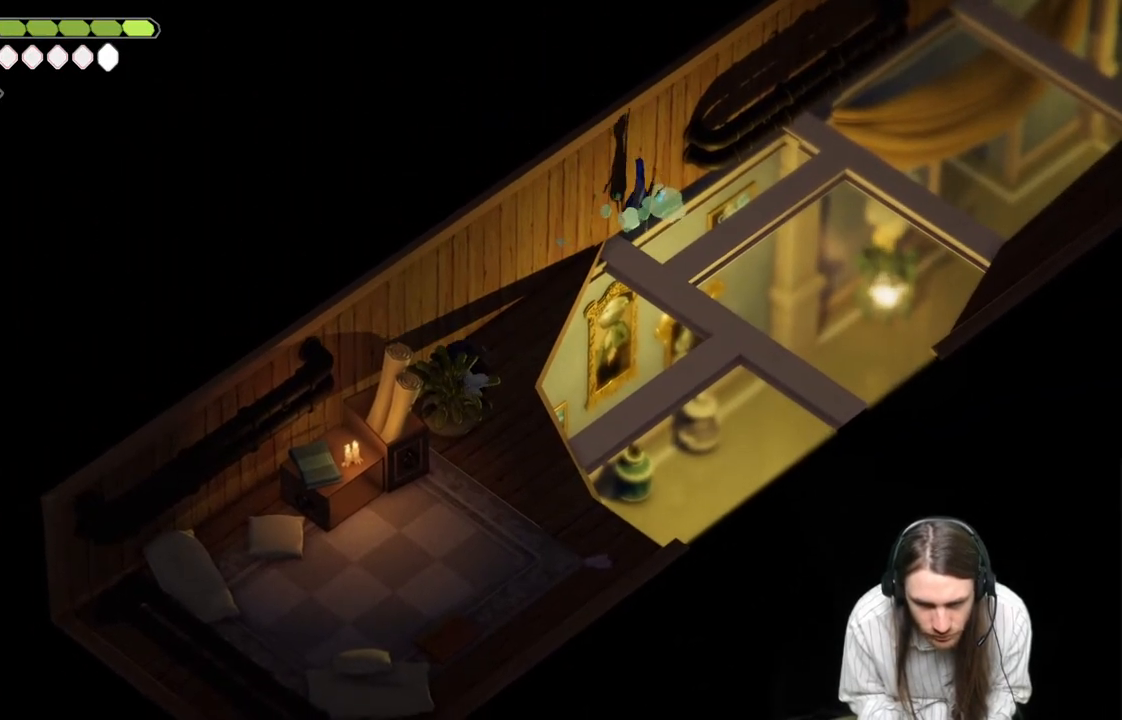
{"buttons": [], "left_stick": "down", "right_stick": "center", "events": []}
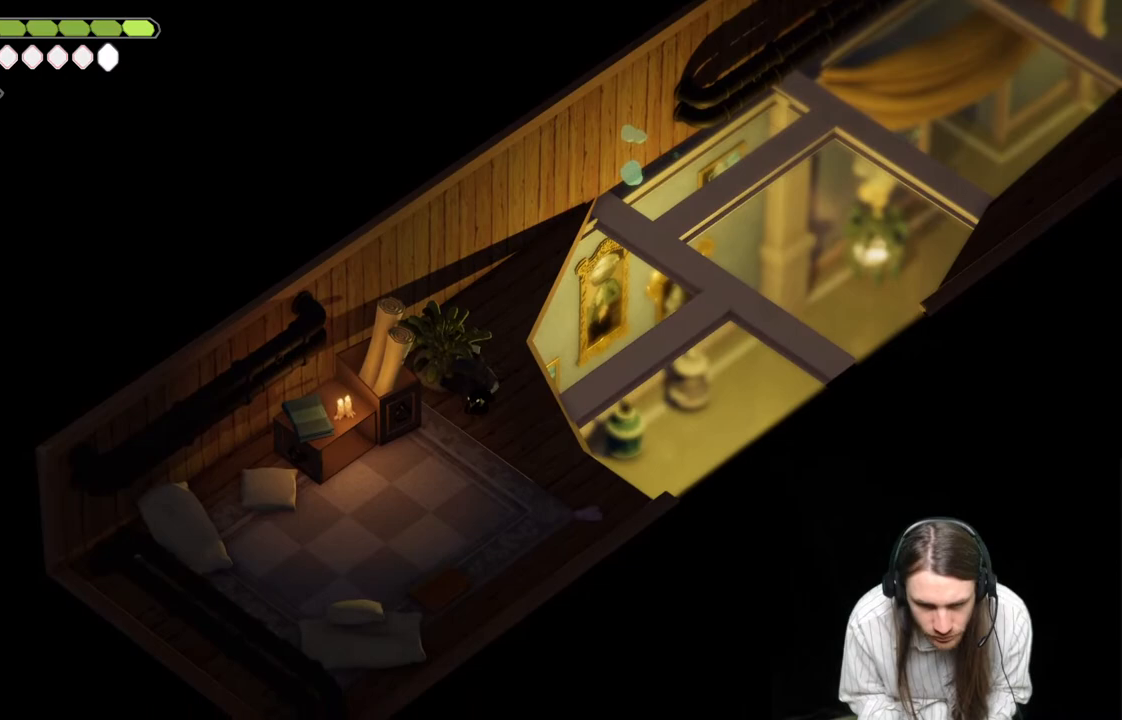
{"buttons": [], "left_stick": "down", "right_stick": "center", "events": []}
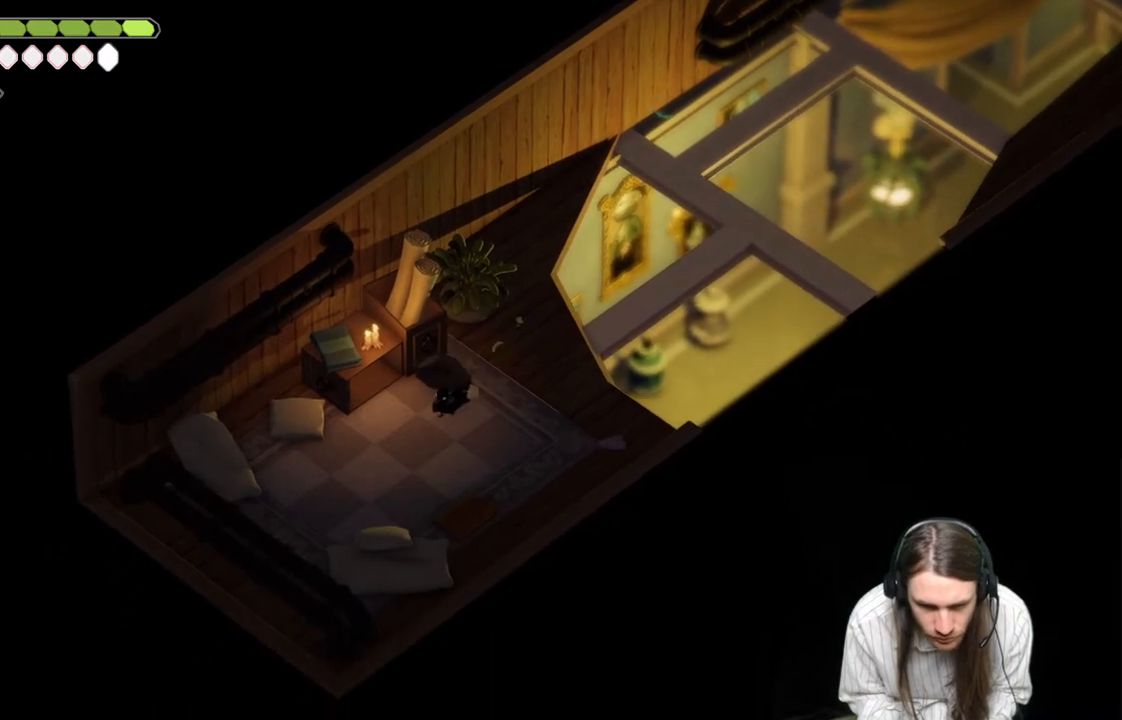
{"buttons": [], "left_stick": "down", "right_stick": "center", "events": []}
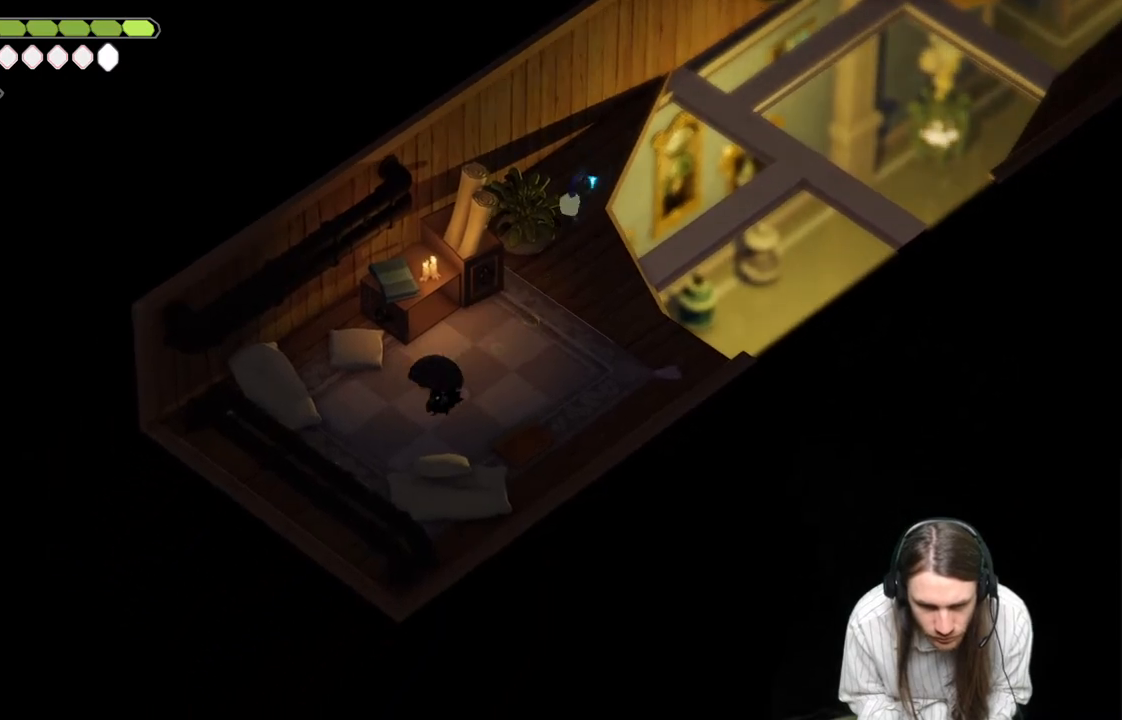
{"buttons": [], "left_stick": "up-right", "right_stick": "center", "events": [[150, "left_stick", "right"], [233, "left_stick", "up-right"]]}
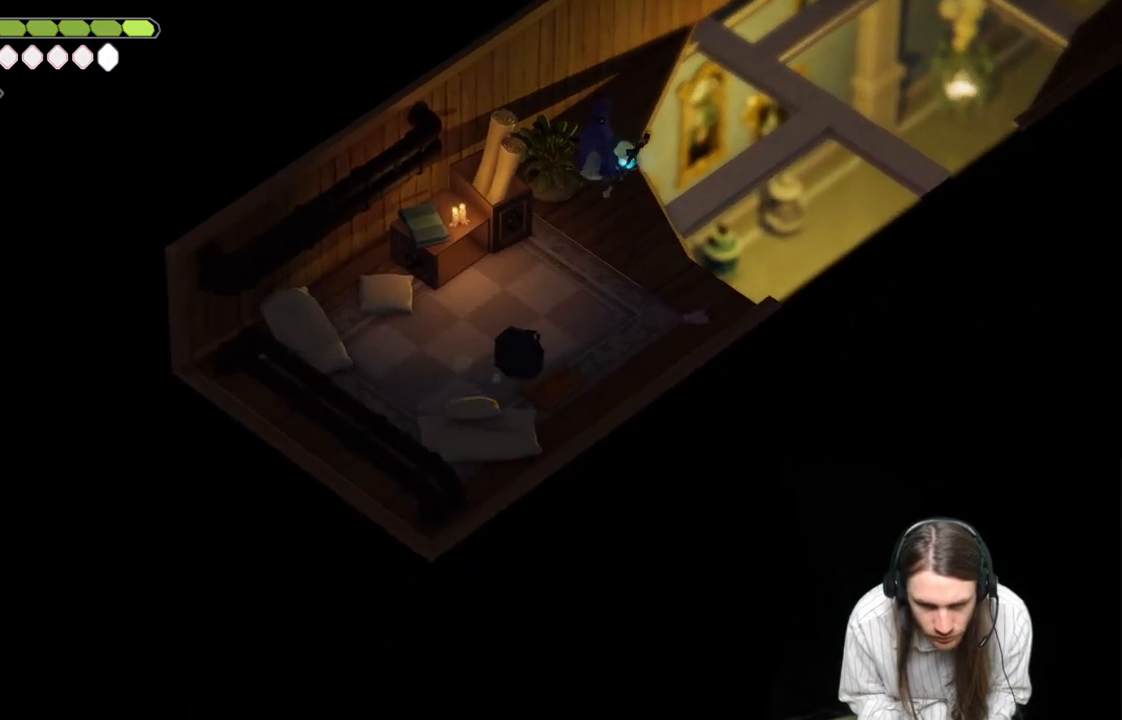
{"buttons": [], "left_stick": "up-left", "right_stick": "center", "events": [[83, "B", "down"], [133, "left_stick", "up"], [183, "B", "up"], [300, "R1", "down"], [433, "left_stick", "up-left"], [467, "R1", "up"]]}
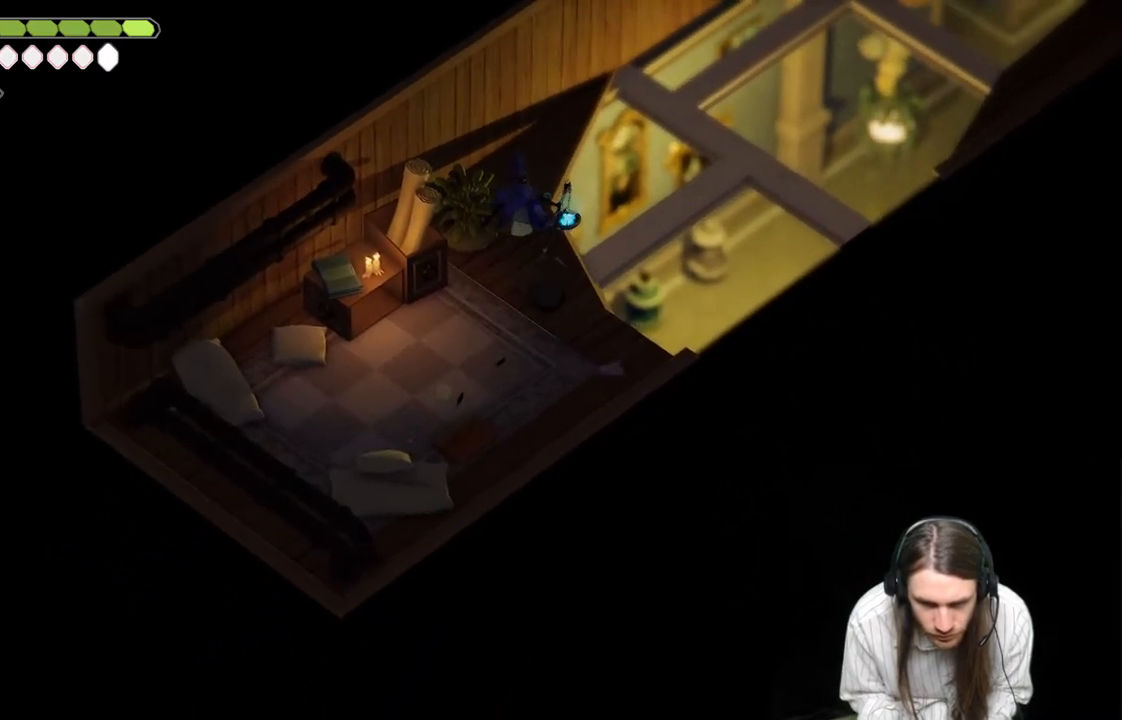
{"buttons": [], "left_stick": "up", "right_stick": "center", "events": [[450, "left_stick", "up"]]}
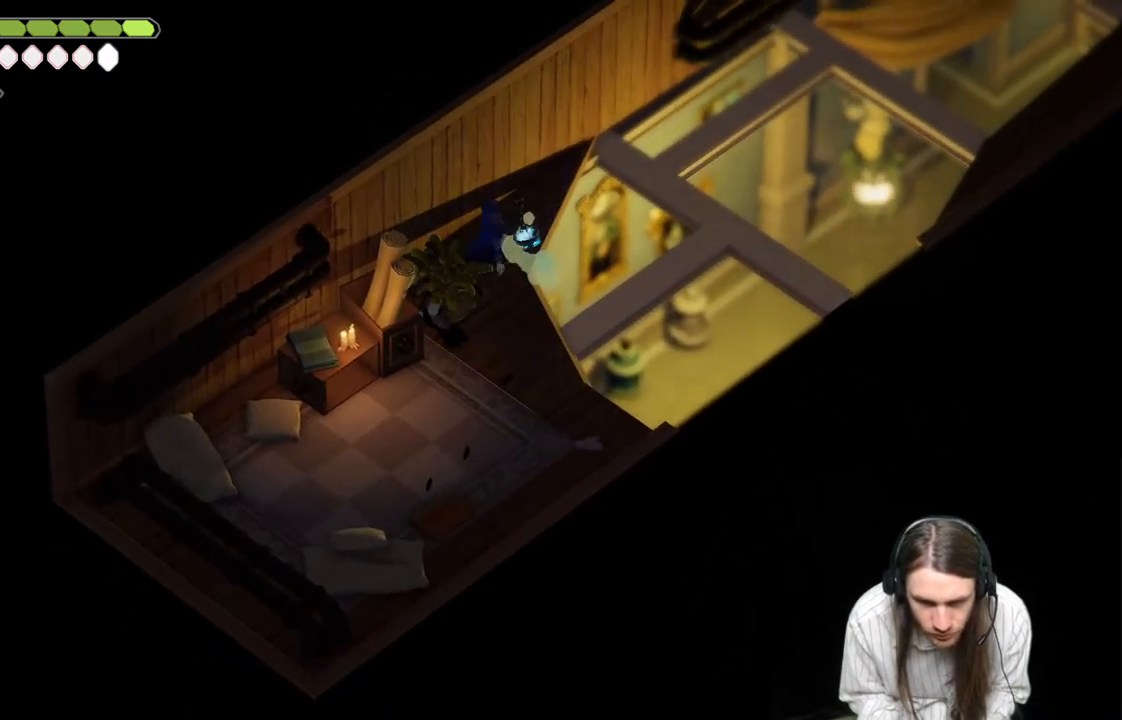
{"buttons": [], "left_stick": "up", "right_stick": "center", "events": [[17, "left_stick", "up-right"], [217, "left_stick", "right"], [500, "left_stick", "up"]]}